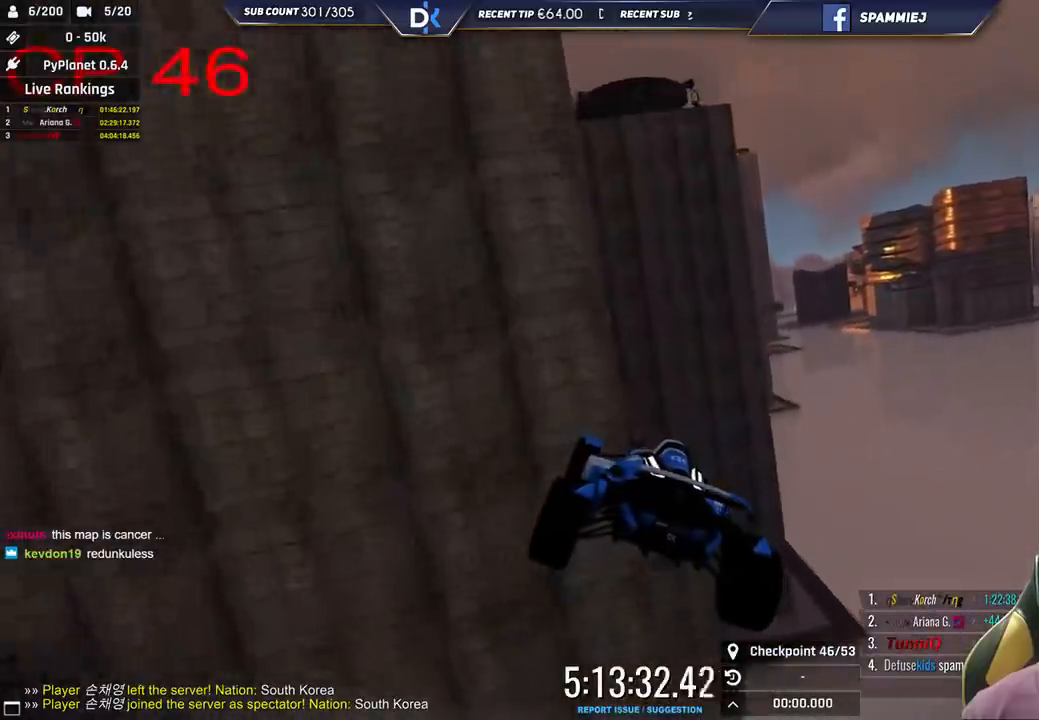
Gameplay with keyboard; each line is a JSON object with the keys held at the frame after it. "events" lists presses ("down") and releases ("up") of "down", "left", "right" and "up" between this image and that frame as [ms after this image, input, new state], when the widget could be followed in between. No other keys are recorded. Mouse input is not recorded.
{"keys": ["left"], "events": [[100, "down", "up"]]}
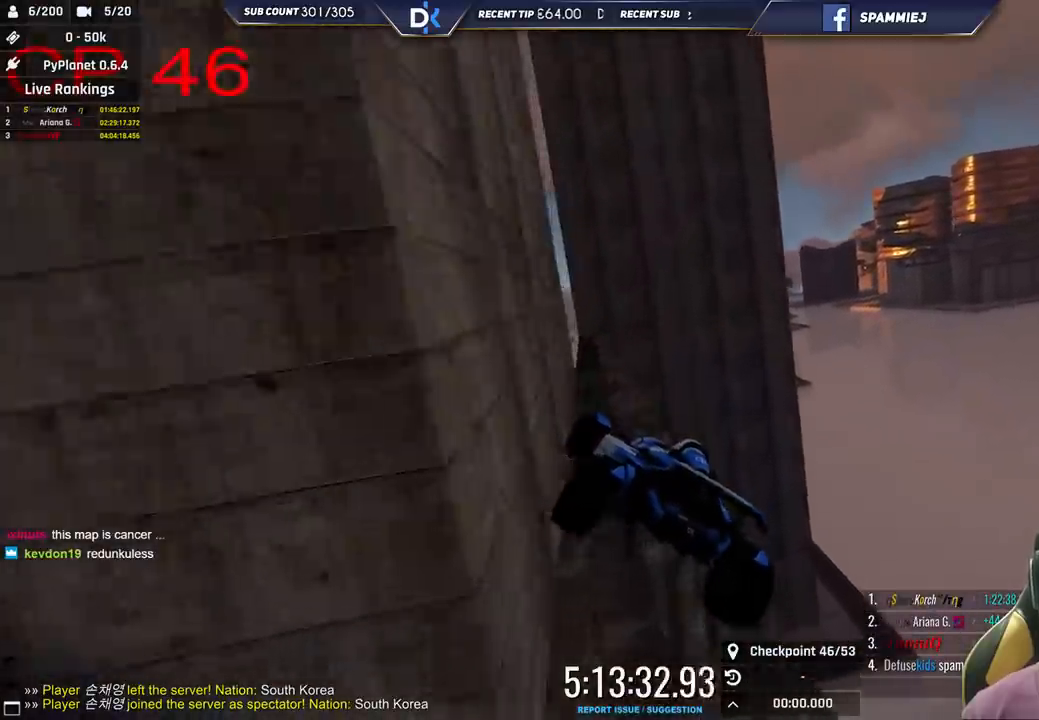
{"keys": ["left"], "events": [[250, "left", "up"], [466, "left", "down"]]}
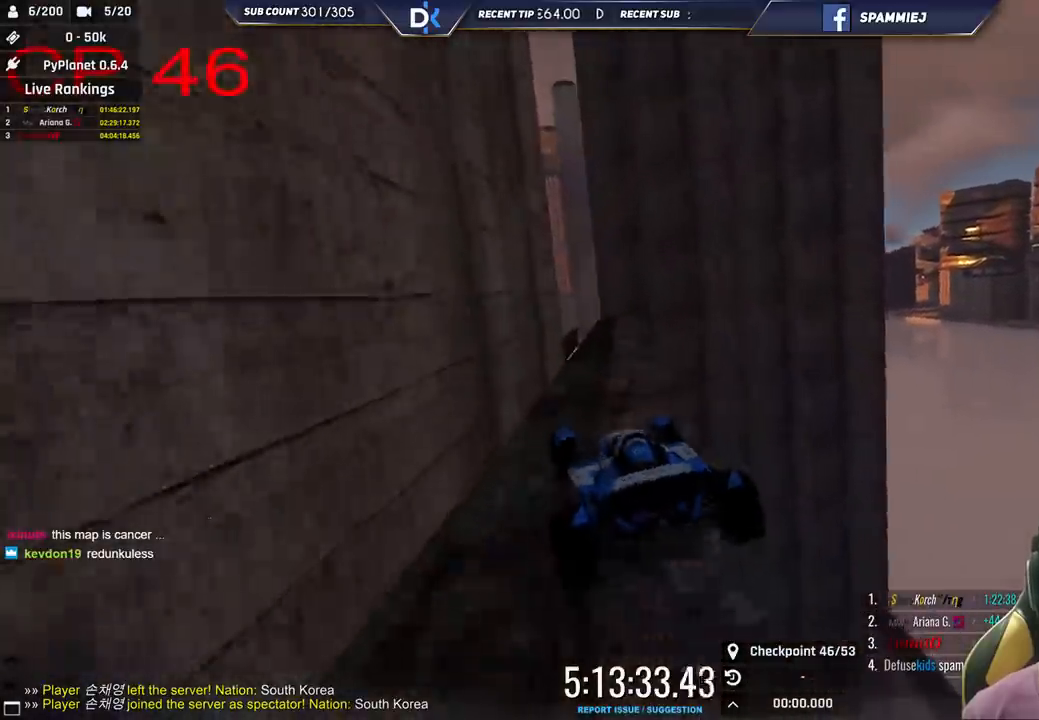
{"keys": ["down", "right"], "events": [[16, "left", "up"], [50, "right", "down"], [233, "right", "up"], [300, "down", "down"], [400, "right", "down"]]}
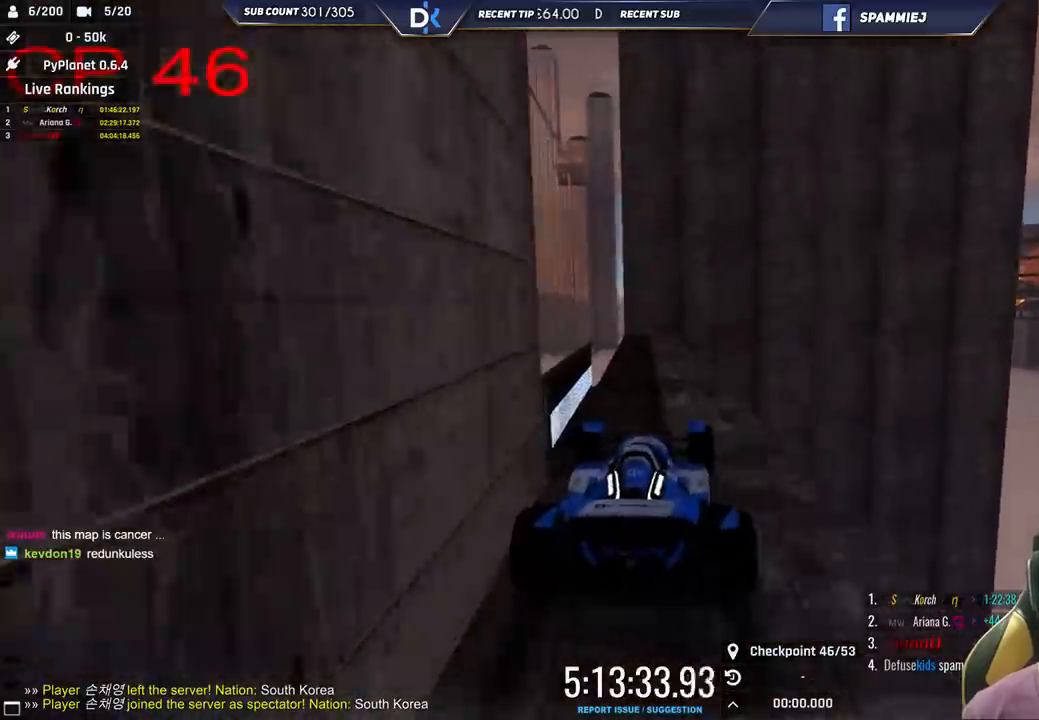
{"keys": [], "events": [[66, "down", "up"], [116, "right", "up"], [300, "left", "down"], [483, "left", "up"]]}
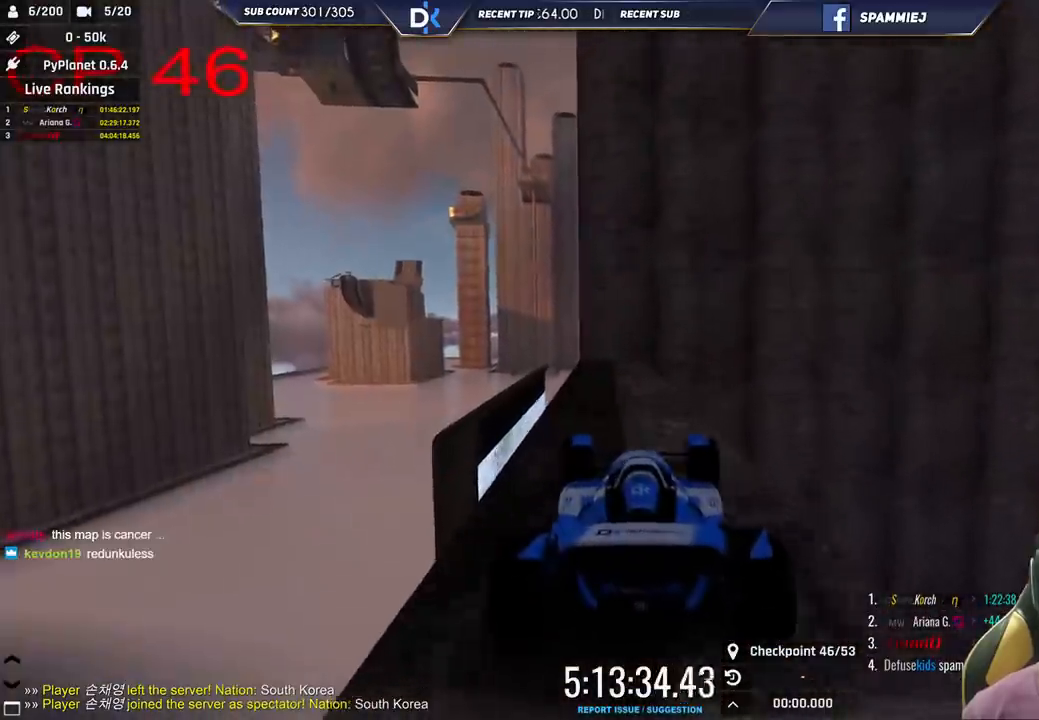
{"keys": ["left"], "events": [[283, "up", "down"], [383, "left", "down"], [466, "up", "up"]]}
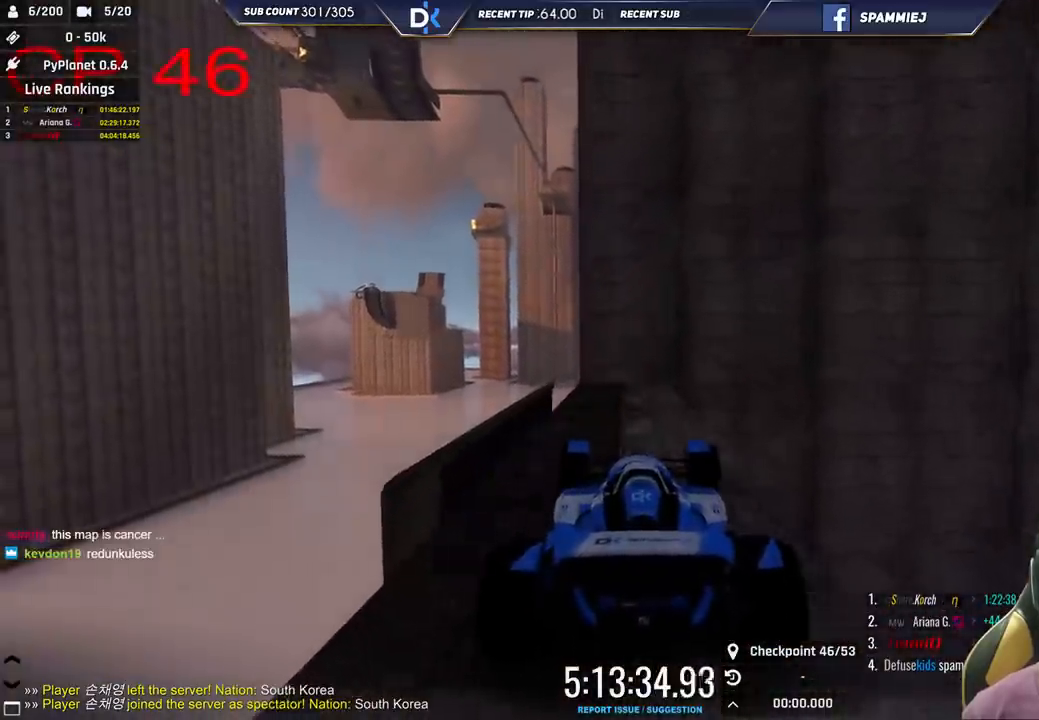
{"keys": ["left", "up"], "events": [[33, "left", "up"], [200, "left", "down"], [266, "up", "down"]]}
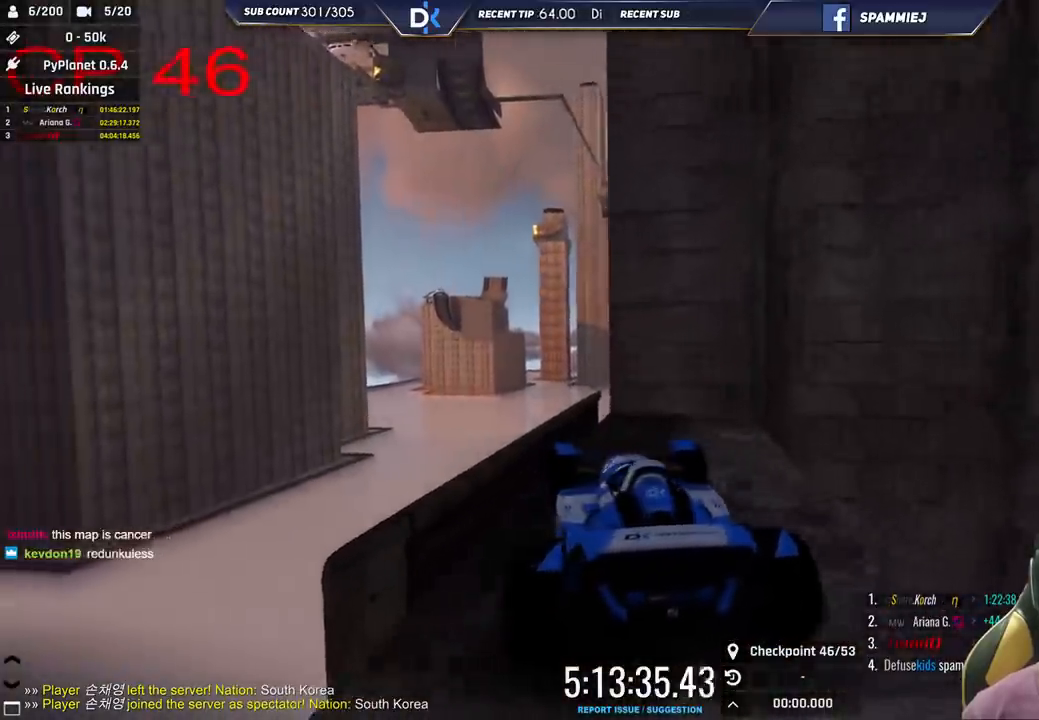
{"keys": ["down", "right"], "events": [[183, "left", "up"], [216, "right", "down"], [350, "up", "up"], [483, "down", "down"]]}
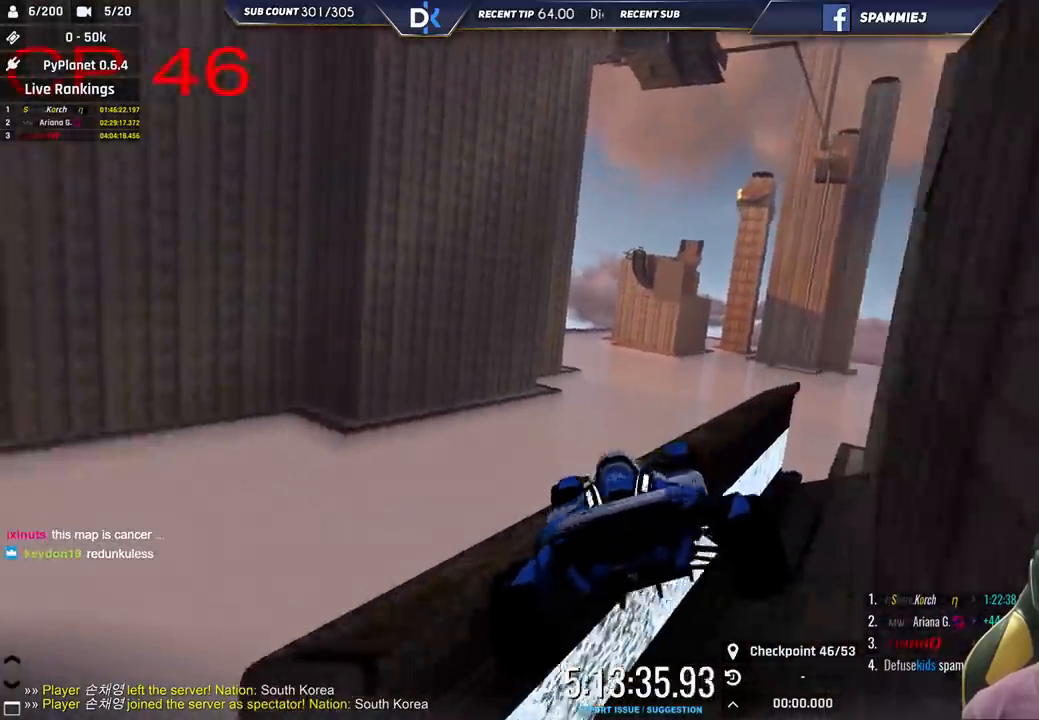
{"keys": ["right"], "events": [[116, "down", "up"]]}
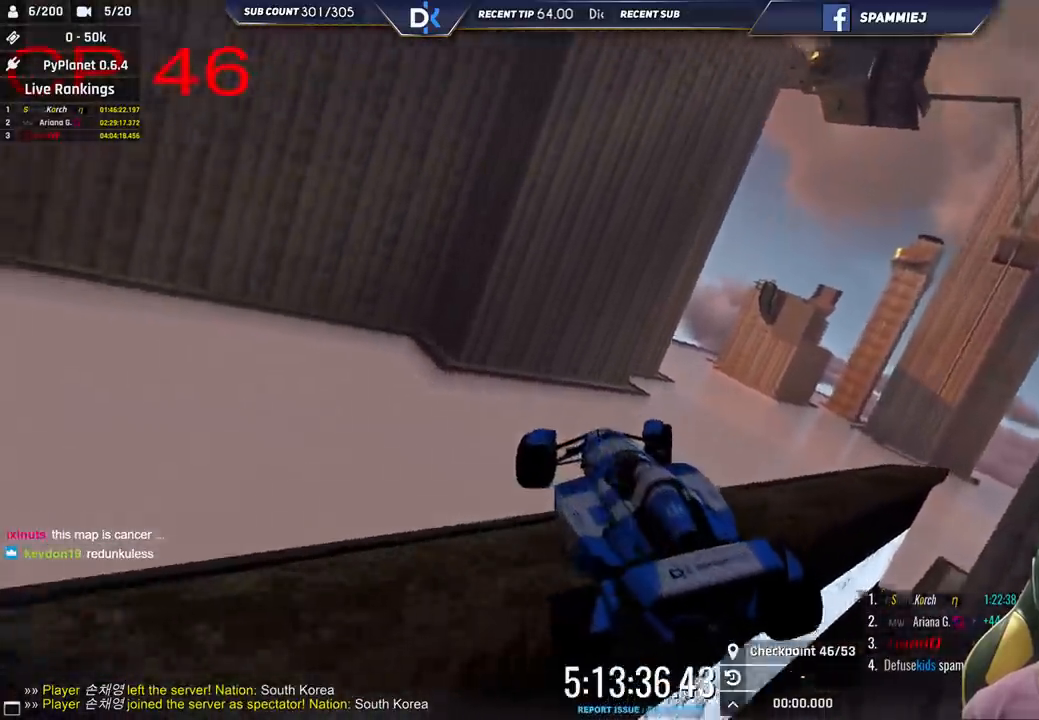
{"keys": ["up"], "events": [[116, "down", "down"], [133, "right", "up"], [416, "down", "up"], [466, "up", "down"]]}
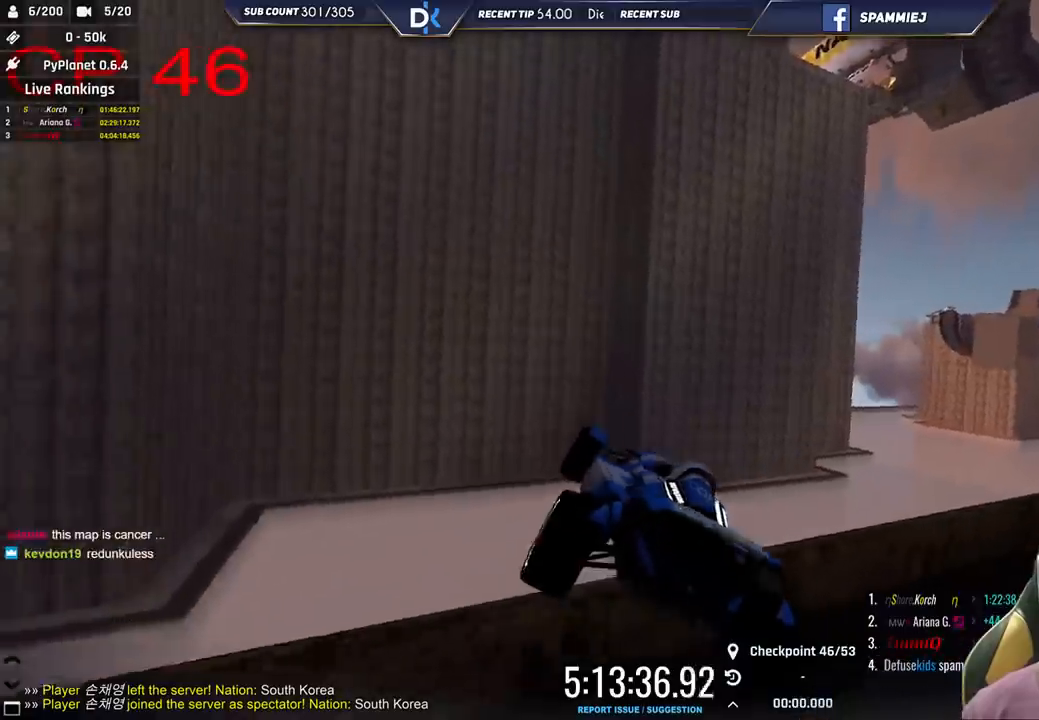
{"keys": ["down"], "events": [[33, "right", "down"], [66, "up", "up"], [133, "down", "down"], [150, "right", "up"]]}
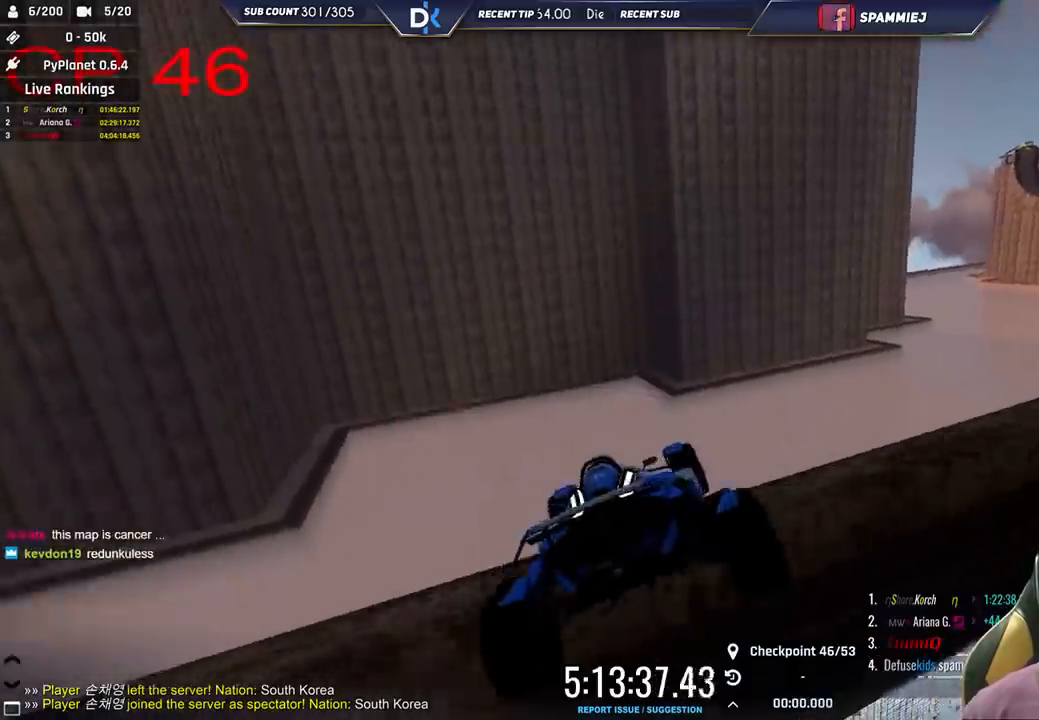
{"keys": [], "events": [[66, "down", "up"], [166, "down", "down"], [483, "down", "up"]]}
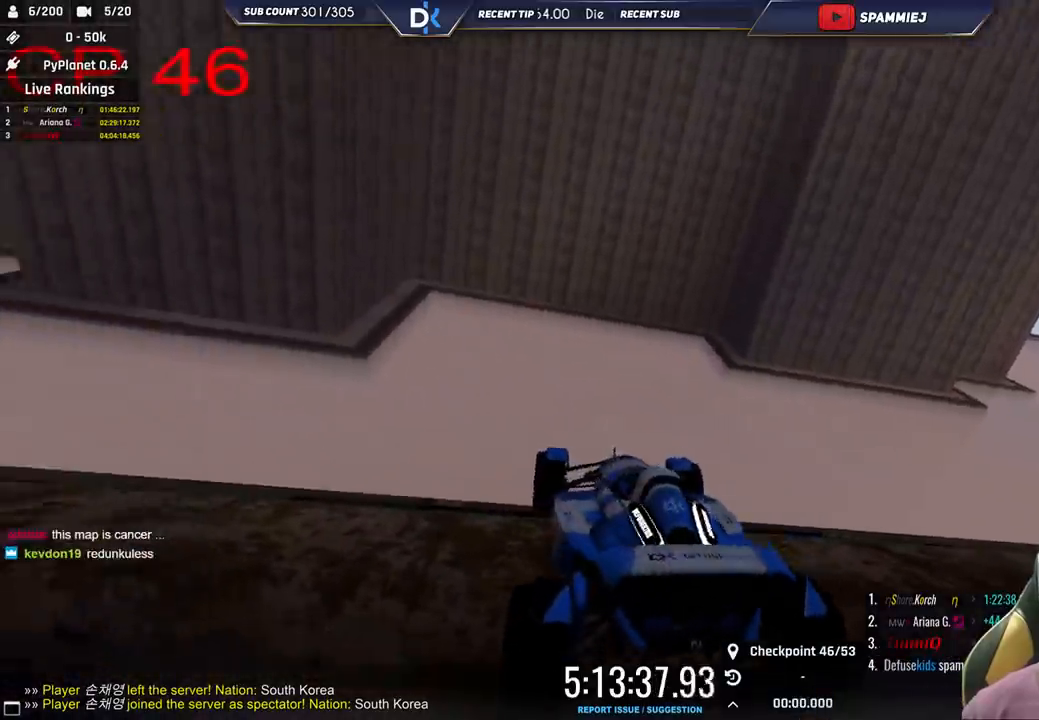
{"keys": [], "events": [[166, "down", "down"], [316, "down", "up"]]}
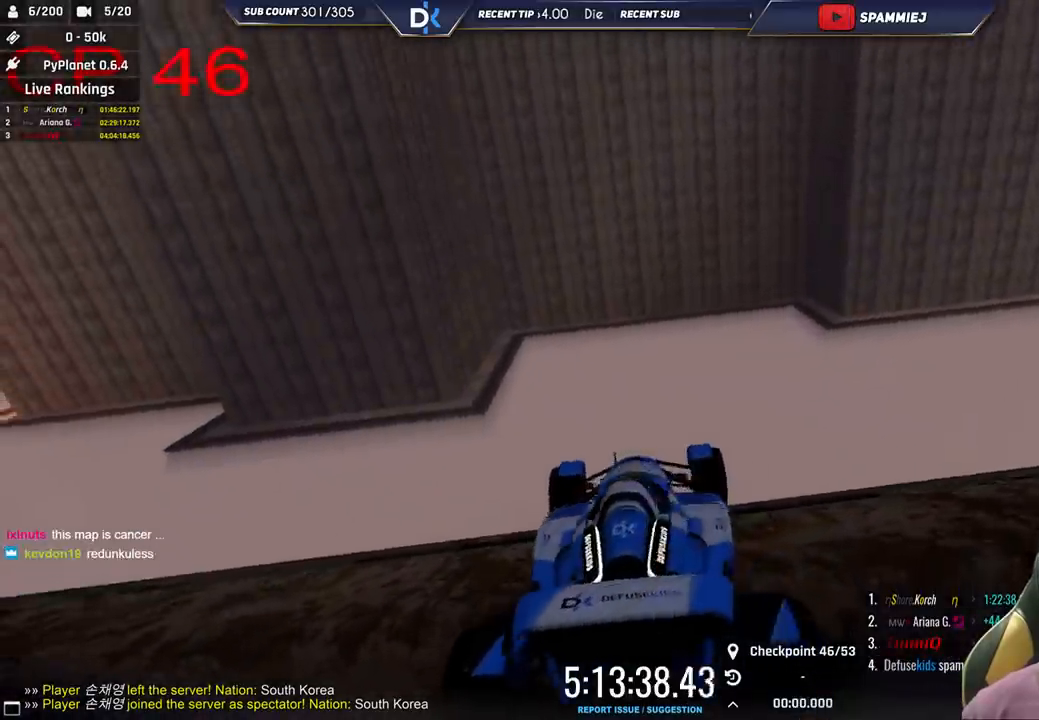
{"keys": ["down", "left"], "events": [[100, "up", "down"], [116, "right", "down"], [166, "up", "up"], [366, "right", "up"], [383, "down", "down"], [400, "left", "down"]]}
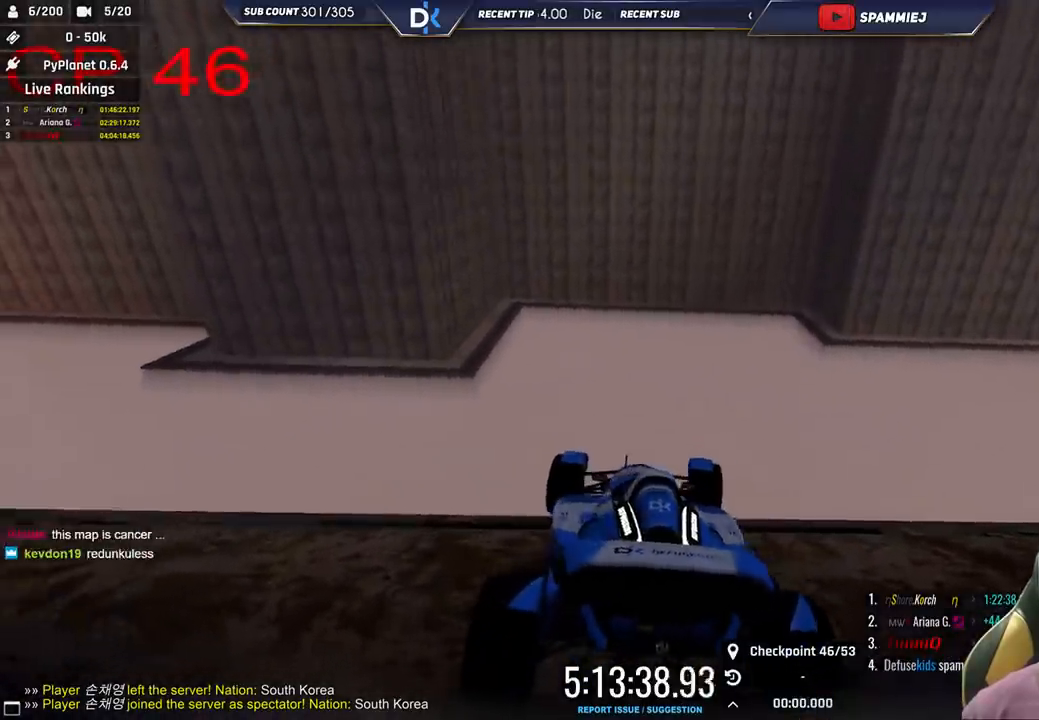
{"keys": ["right", "up"], "events": [[50, "left", "up"], [133, "down", "up"], [300, "right", "down"], [450, "up", "down"]]}
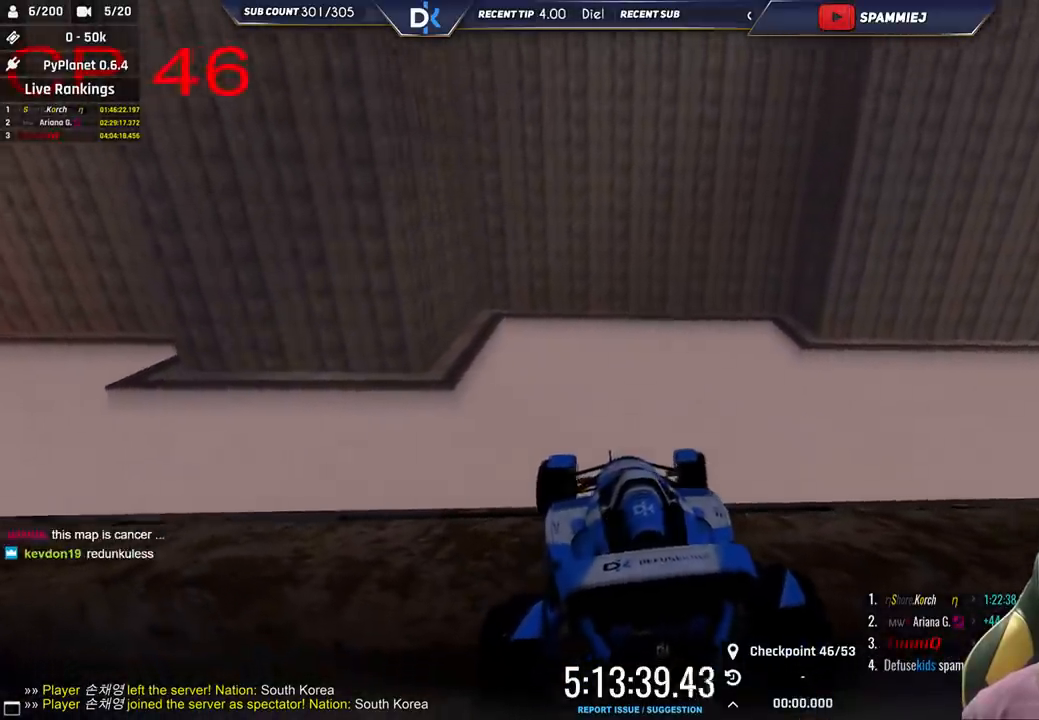
{"keys": ["right"], "events": [[50, "up", "up"]]}
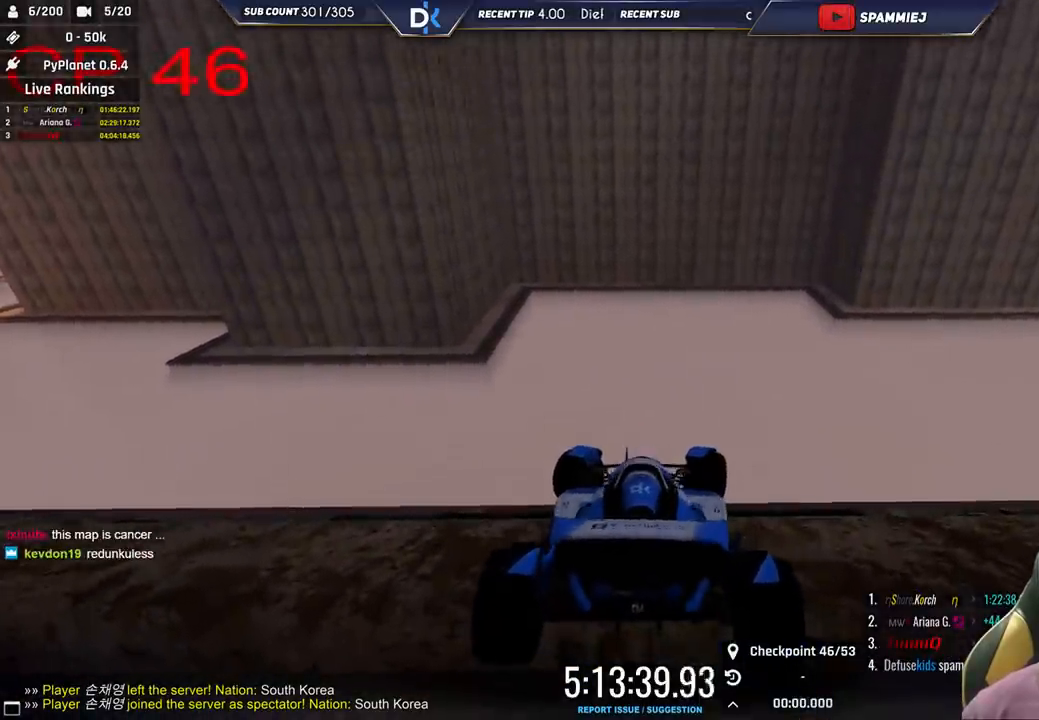
{"keys": ["right"], "events": []}
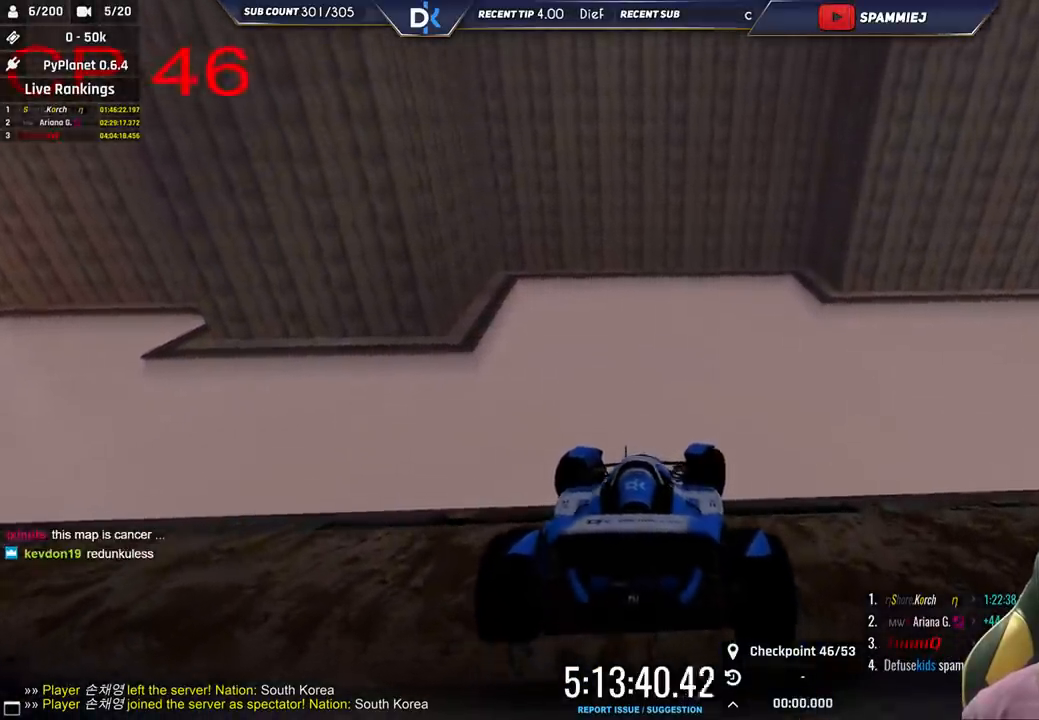
{"keys": ["down", "left"], "events": [[133, "right", "up"], [150, "left", "down"], [183, "down", "down"]]}
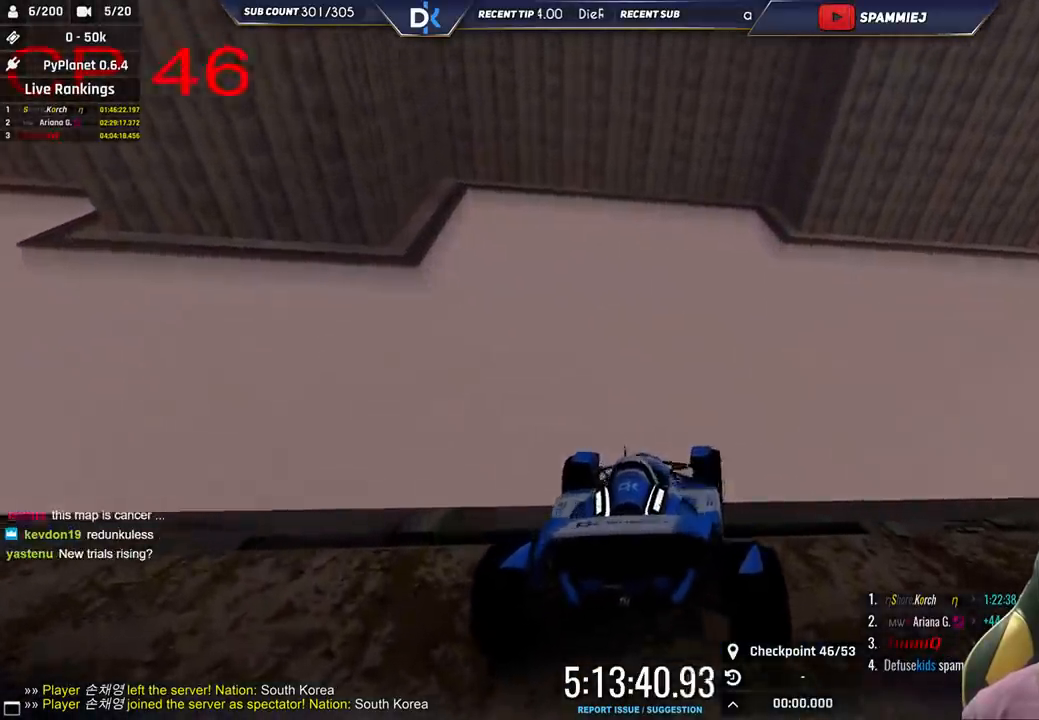
{"keys": ["right"], "events": [[200, "left", "up"], [216, "down", "up"], [216, "right", "down"], [333, "up", "down"], [433, "up", "up"]]}
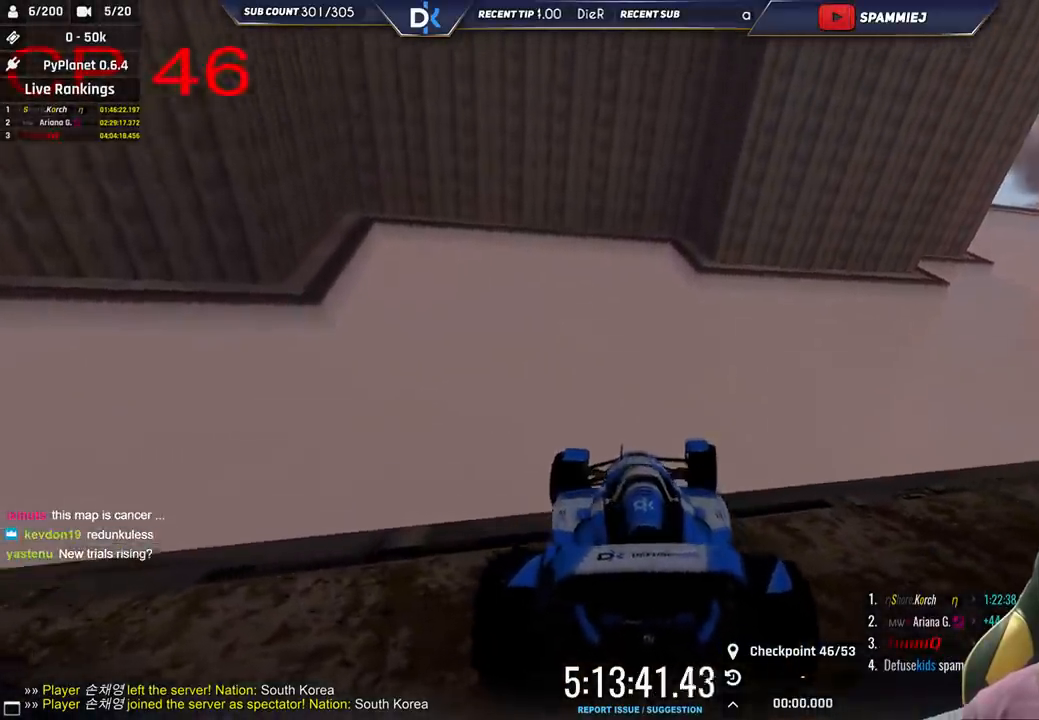
{"keys": ["down", "left"], "events": [[66, "right", "up"], [83, "left", "down"], [100, "down", "down"]]}
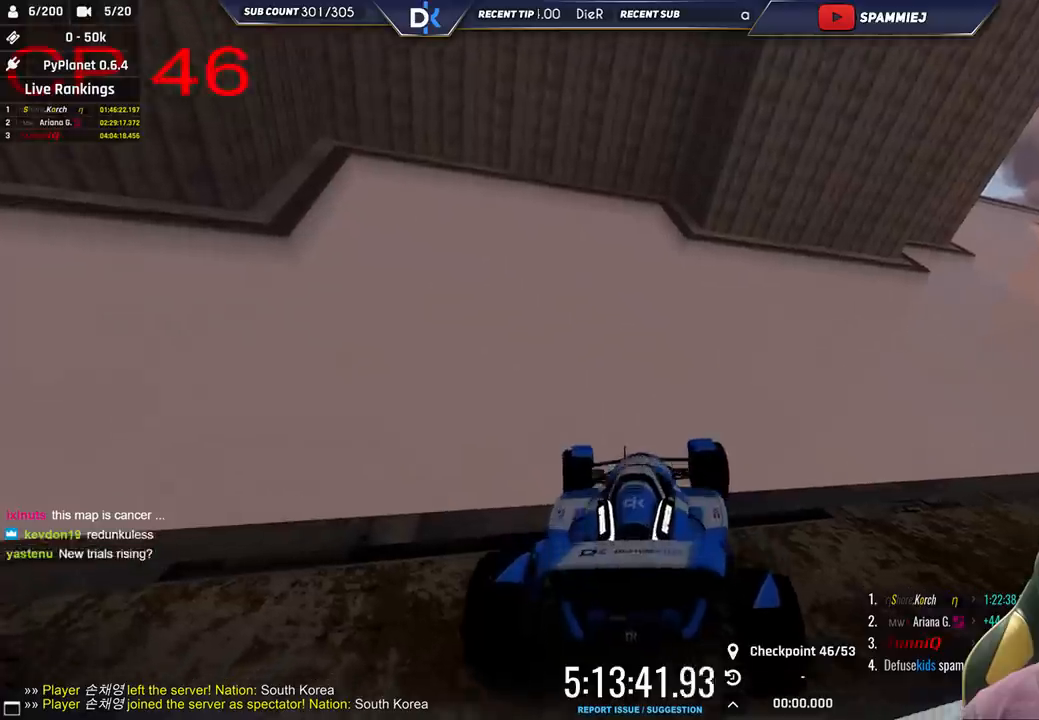
{"keys": ["down", "left"], "events": [[100, "left", "up"], [116, "right", "down"], [133, "down", "up"], [250, "up", "down"], [333, "up", "up"], [450, "right", "up"], [466, "left", "down"], [500, "down", "down"]]}
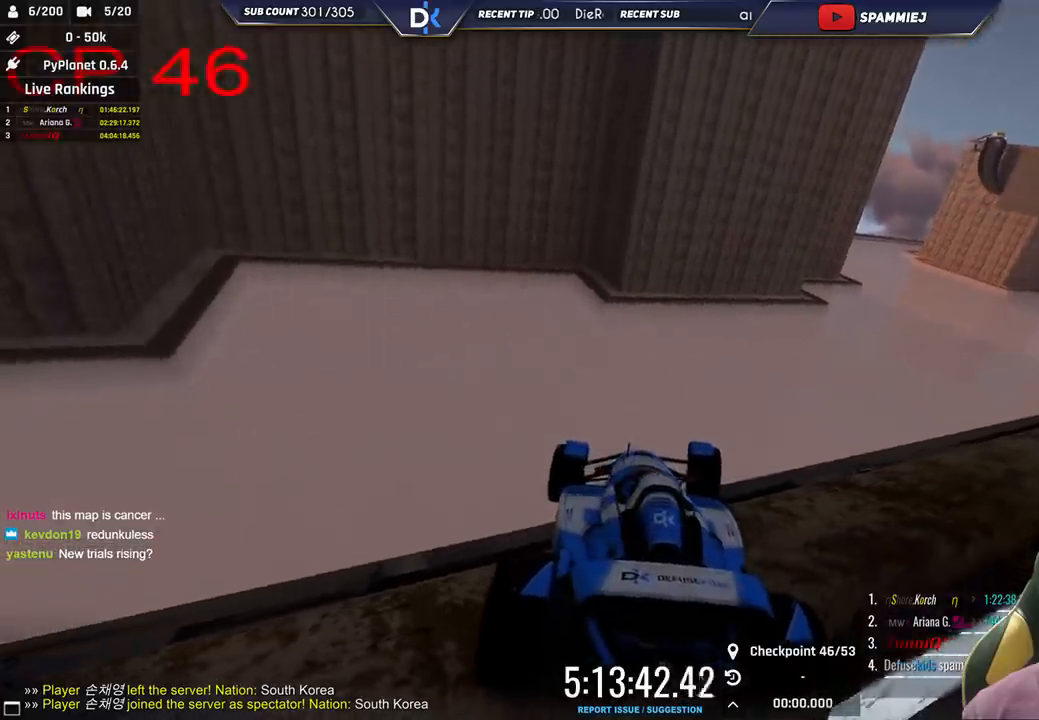
{"keys": ["right"], "events": [[233, "left", "up"], [250, "down", "up"], [366, "right", "down"]]}
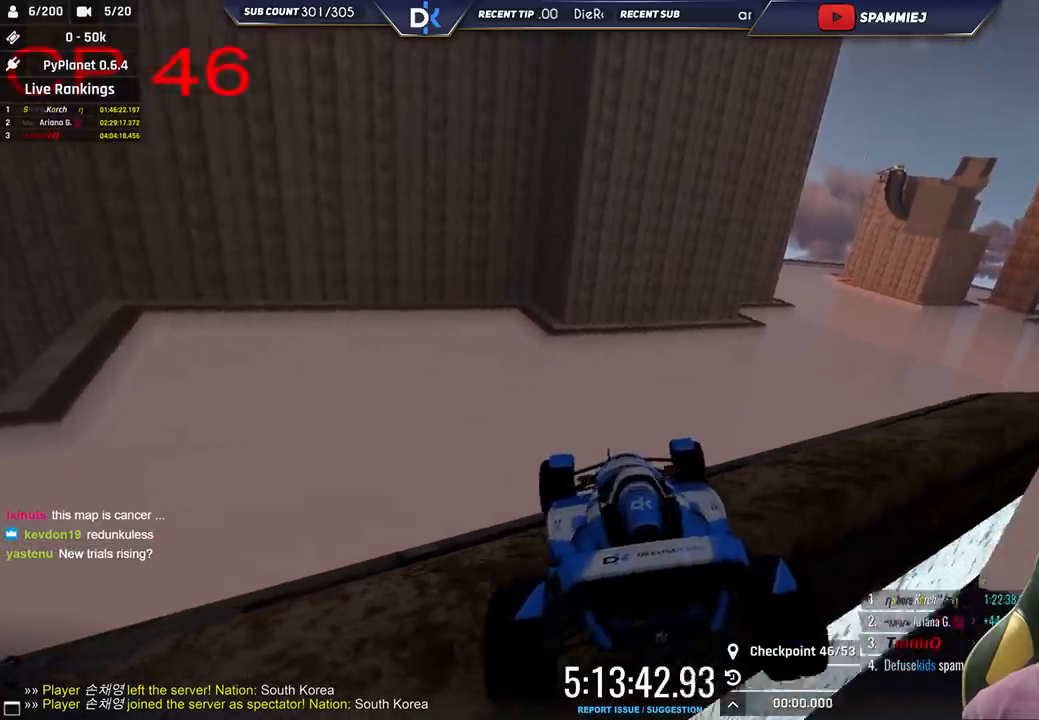
{"keys": ["right"], "events": [[16, "up", "down"], [133, "up", "up"]]}
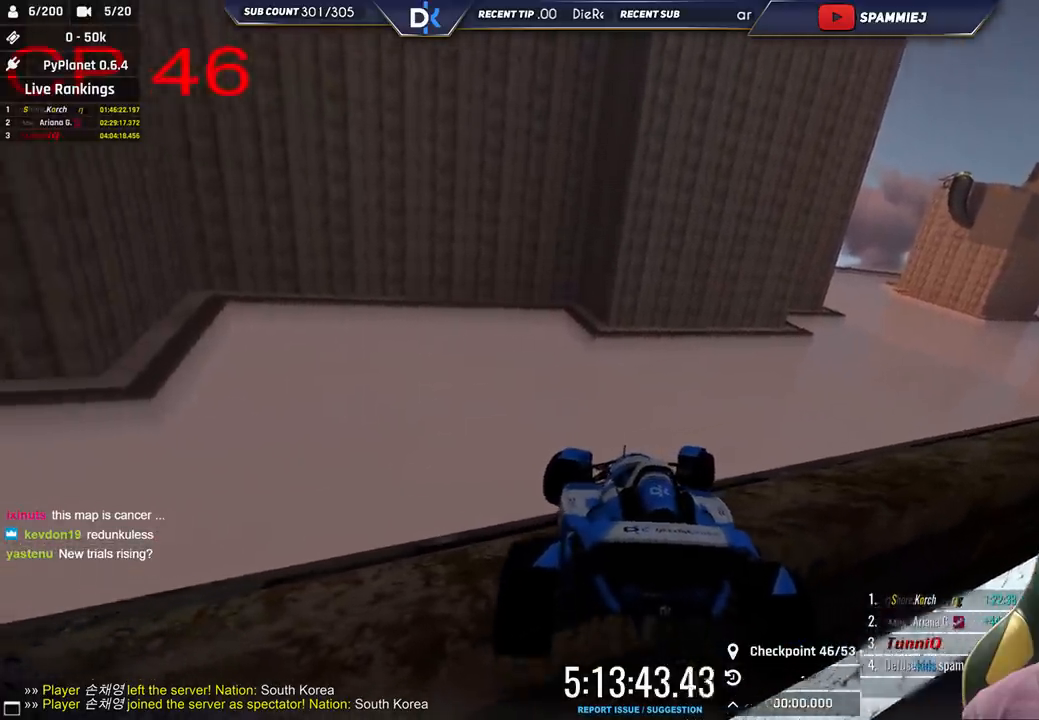
{"keys": [], "events": [[500, "right", "up"]]}
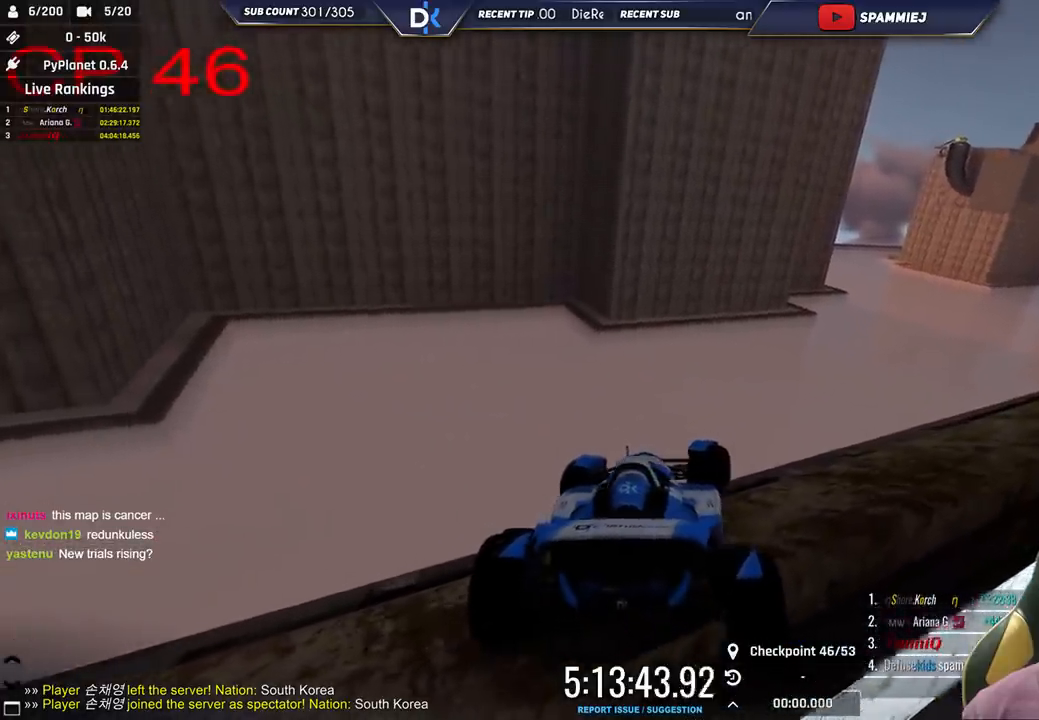
{"keys": ["right", "up"], "events": [[50, "down", "down"], [50, "left", "down"], [316, "left", "up"], [350, "down", "up"], [350, "right", "down"], [500, "up", "down"]]}
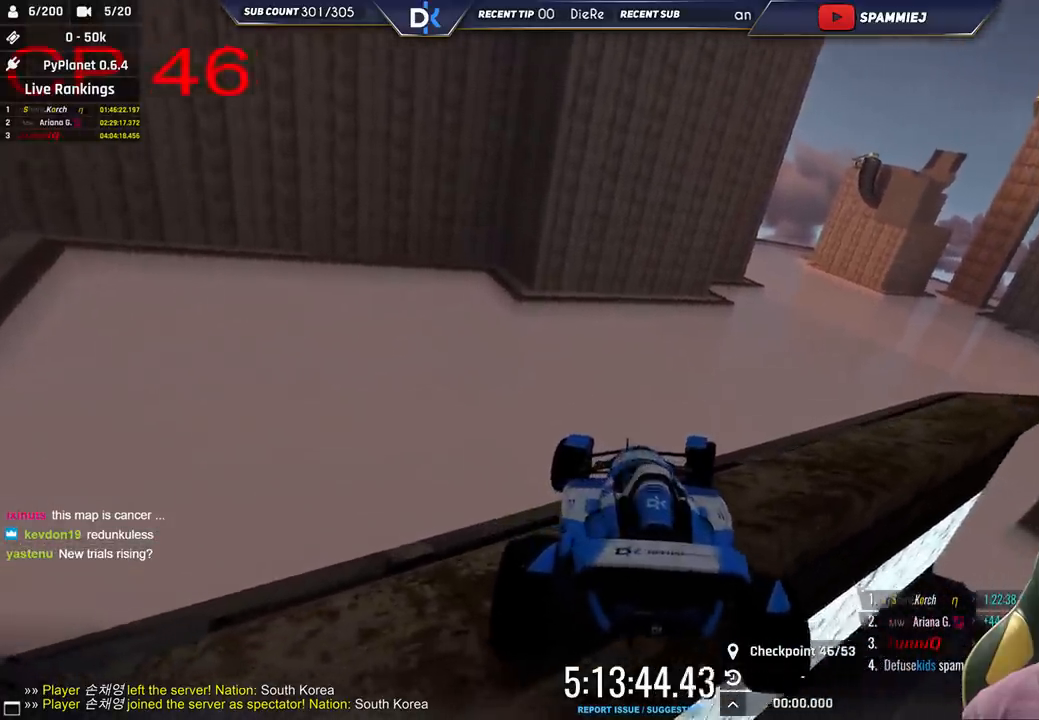
{"keys": ["right"], "events": [[133, "up", "up"]]}
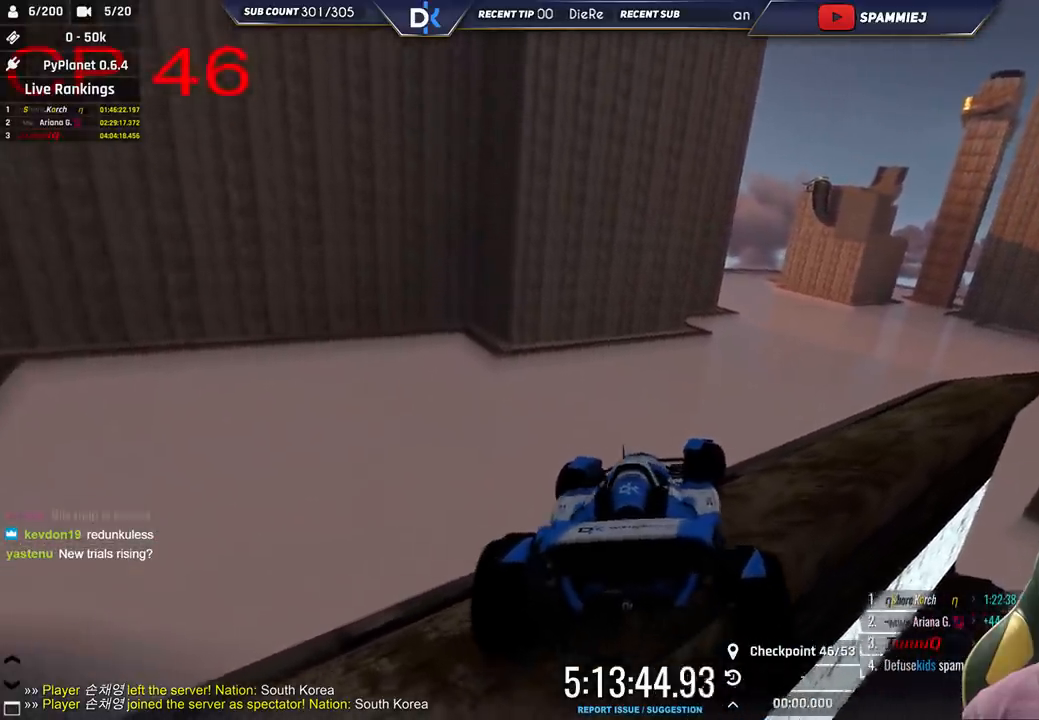
{"keys": ["down", "left"], "events": [[366, "down", "down"], [366, "right", "up"], [383, "left", "down"]]}
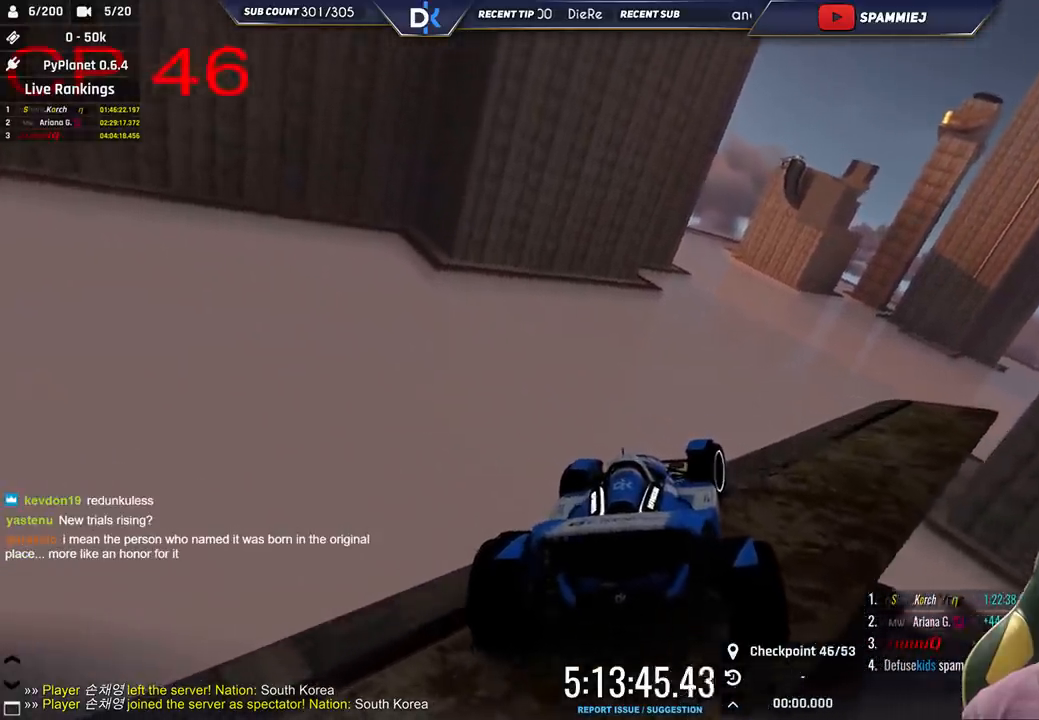
{"keys": ["right"], "events": [[266, "left", "up"], [283, "down", "up"], [300, "right", "down"]]}
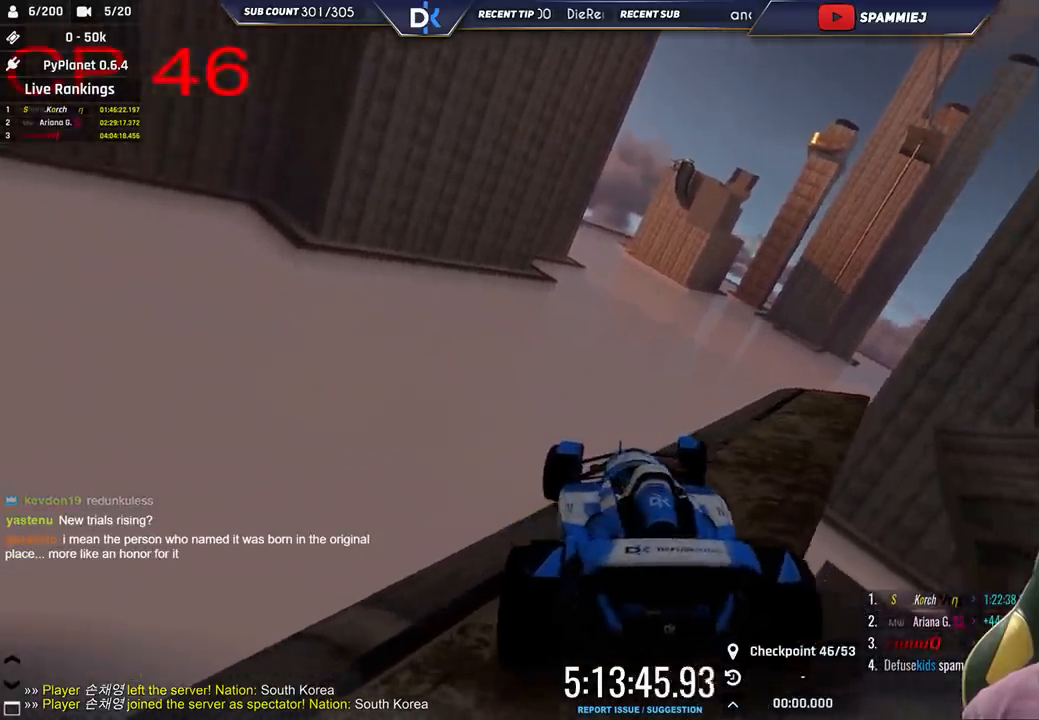
{"keys": ["right"], "events": [[16, "right", "up"], [50, "left", "down"], [133, "down", "down"], [300, "down", "up"], [300, "left", "up"], [316, "right", "down"]]}
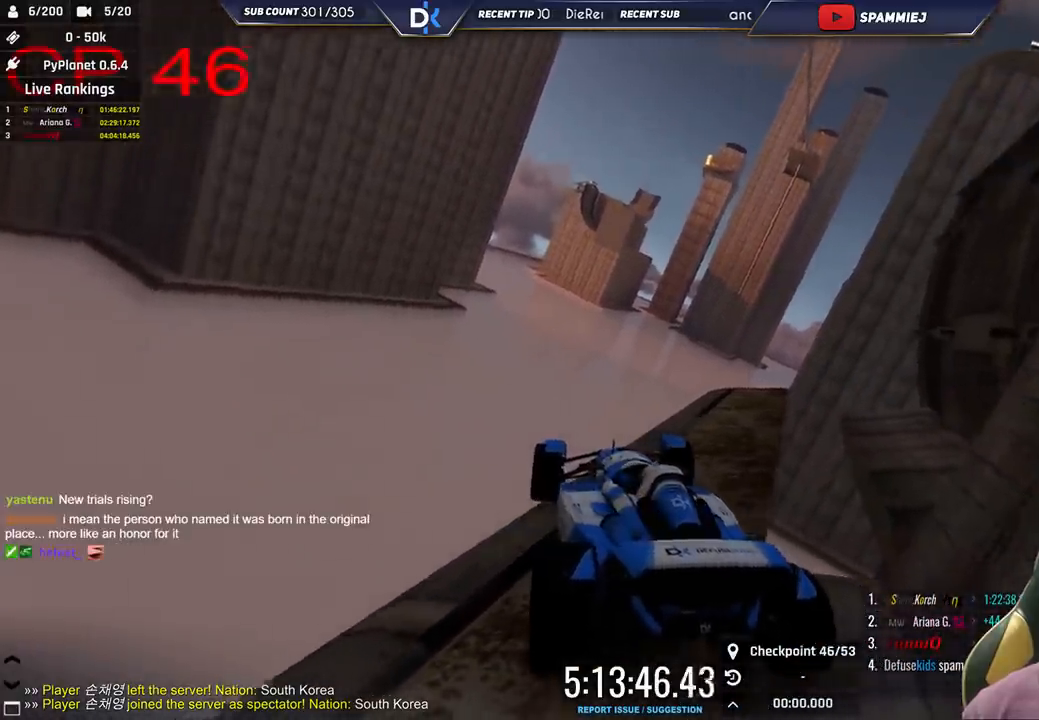
{"keys": ["right"], "events": [[116, "up", "down"], [200, "up", "up"]]}